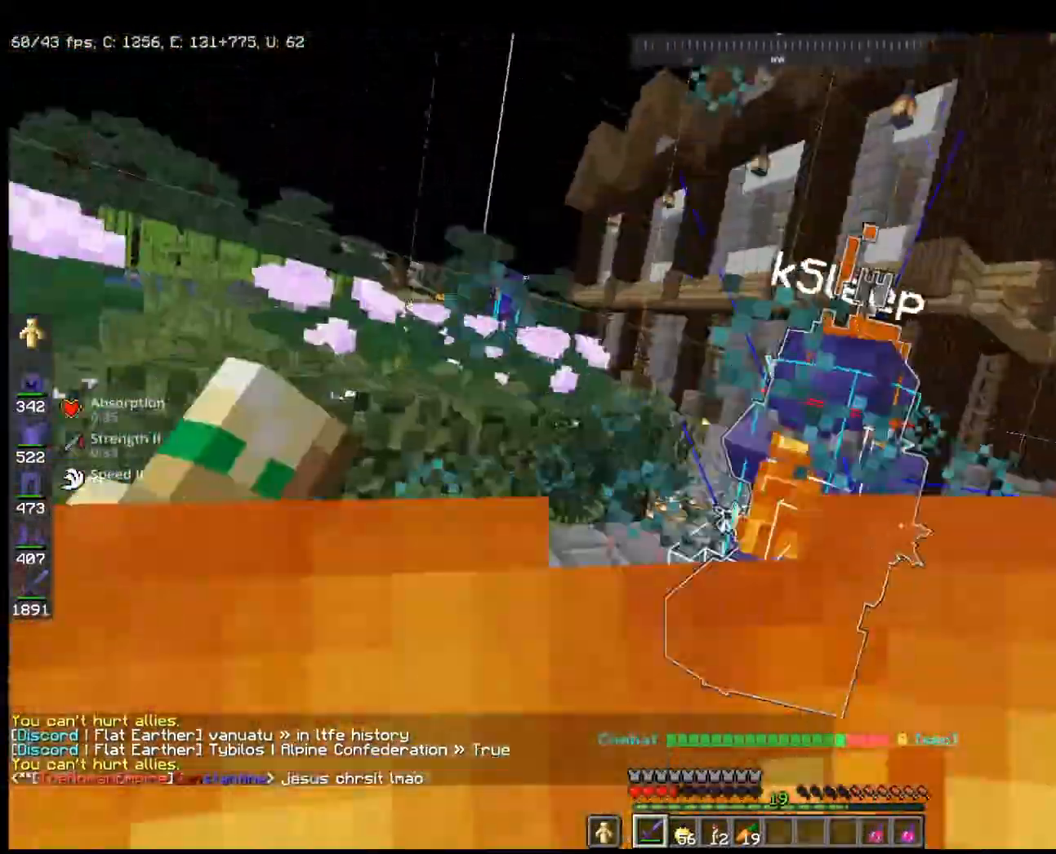
Gameplay with keyboard and mouse; each line is a JSON object with the keys and mouse buttons held at the frame after it. "events" lists presses ("down") and releases ("up") of "a", "d", "s", "space", "w", "mouse_left" and "mouse_right" between this image and that frame as [ms after this image, input, new state], when the widget could be followed in between. "mouse_left", "mouse_right" = the "left", "right" buttons of the "mouse" list. No other keys are recorded. Fast repeated clicks can show as one long hold. Mouse movement is not recorded.
{"keys": ["w"], "mouse": ["left"], "events": [[33, "mouse_left", "down"], [200, "mouse_left", "up"], [267, "mouse_left", "down"]]}
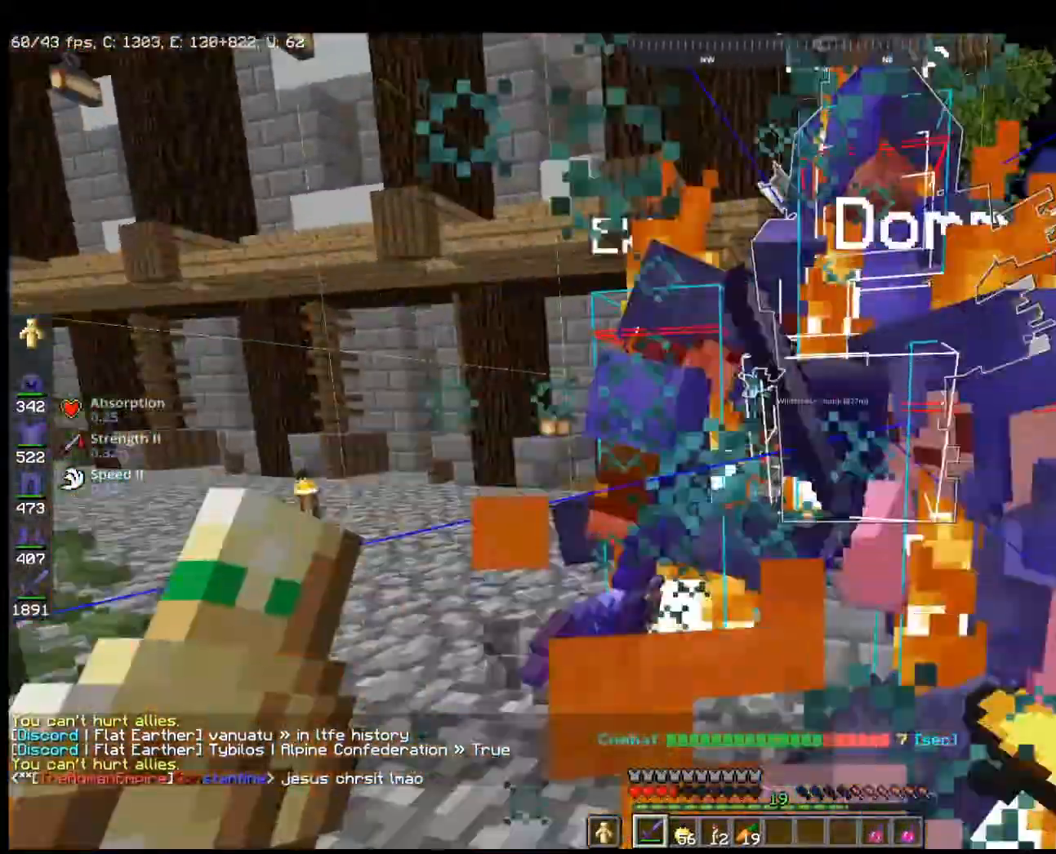
{"keys": ["a", "w"], "mouse": ["left"]}
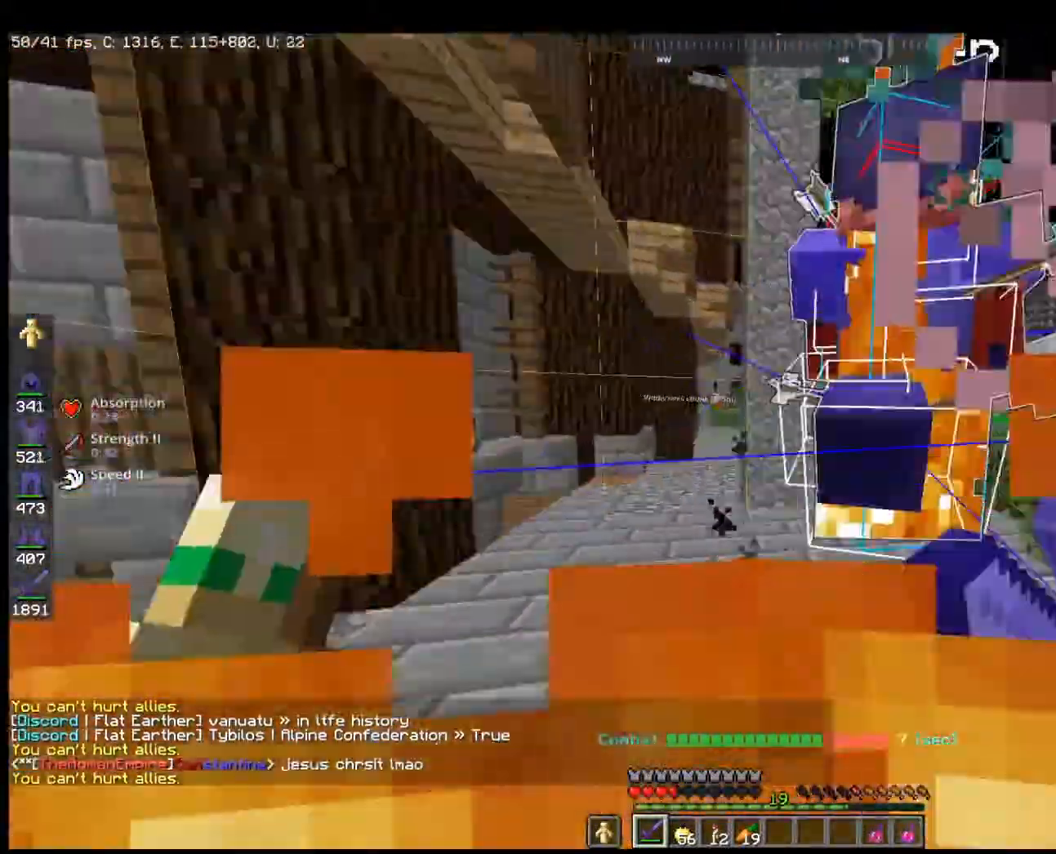
{"keys": ["w"], "mouse": ["left"], "events": [[267, "a", "up"]]}
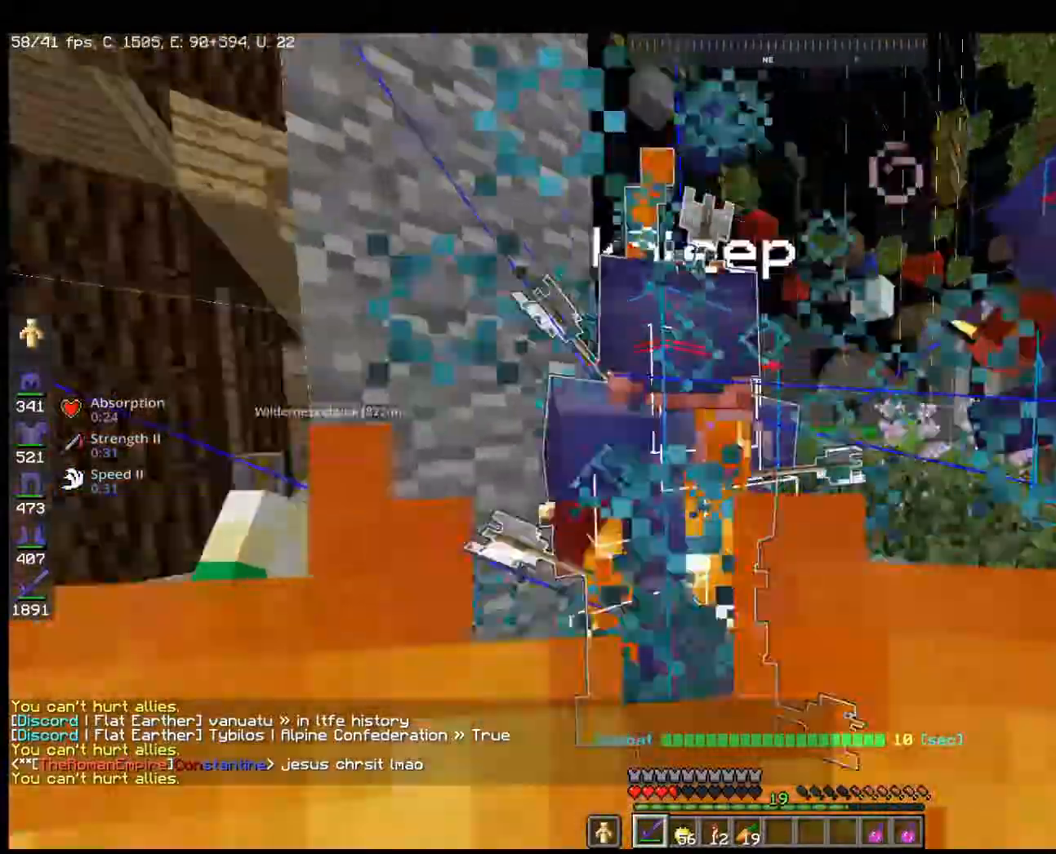
{"keys": ["w"], "mouse": ["left"], "events": []}
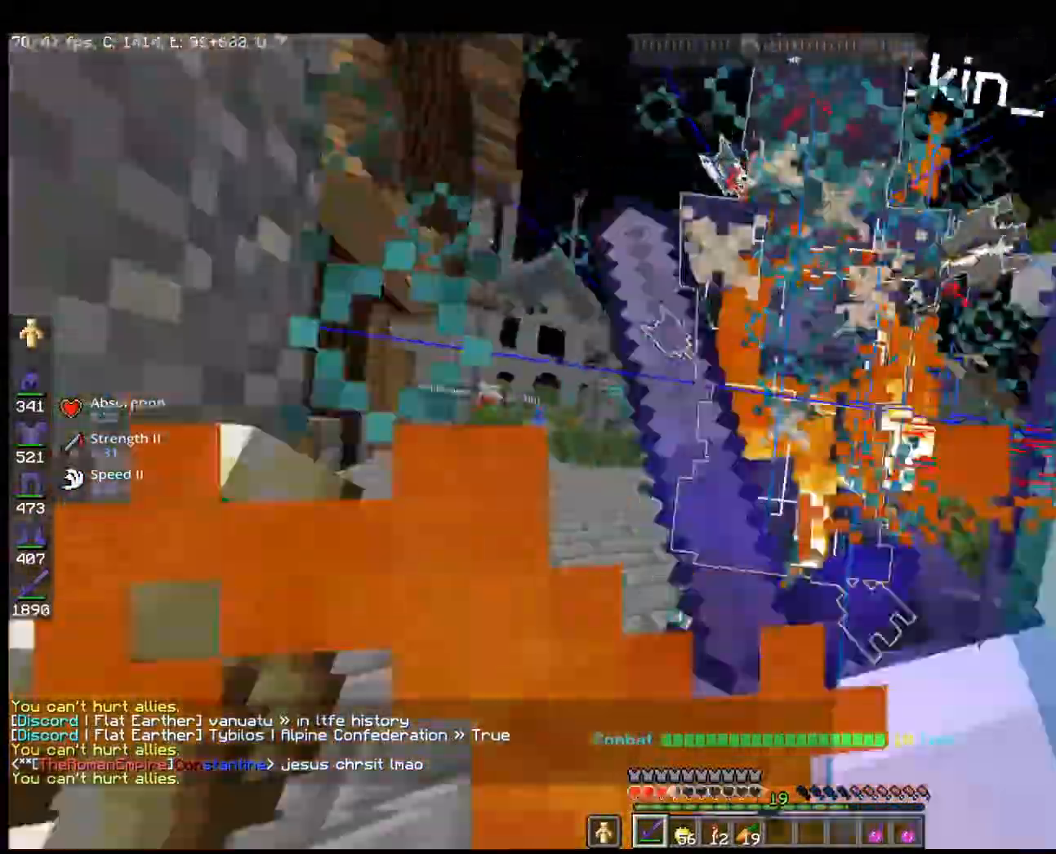
{"keys": ["w"], "mouse": ["left"], "events": []}